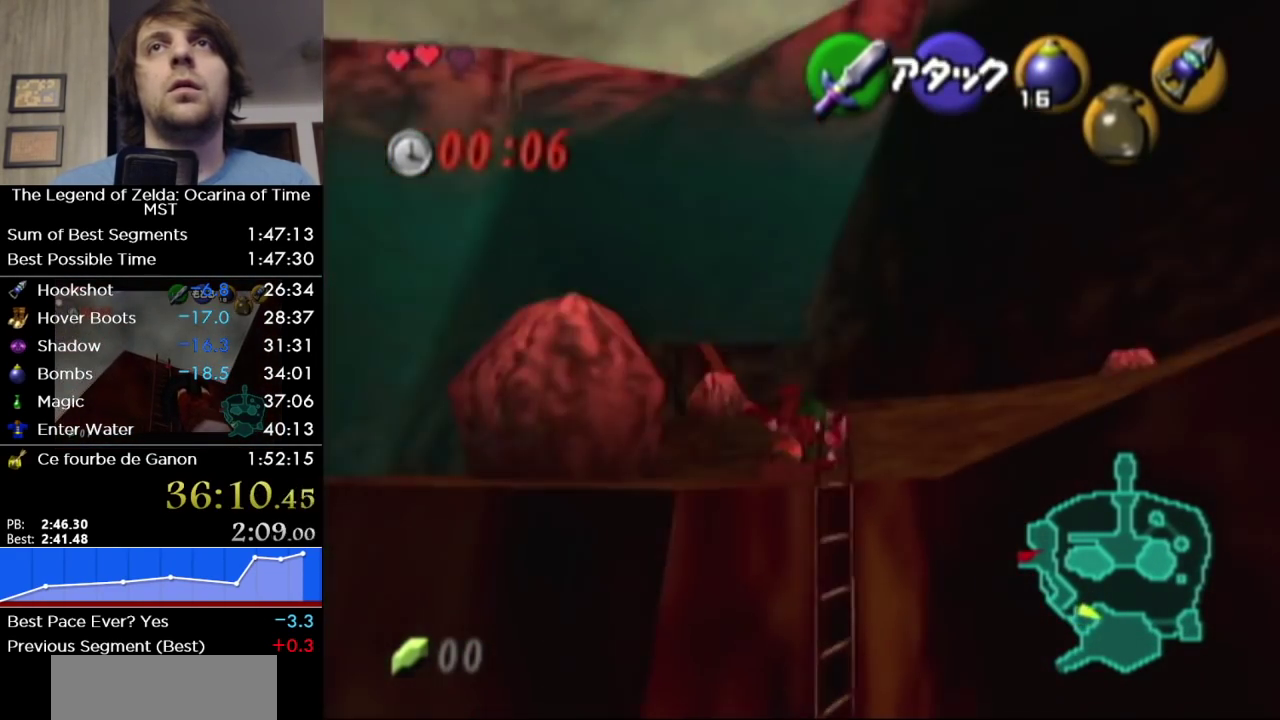
Gameplay with a controller (Nintendo layout); each line is a JSON object with the inputs held at the frame after it. "events" lists button and stick changes between this image and that frame as [ms after this image, input, new state], when the widget could be followed in between. Not read: L3 R3 other_buttons.
{"buttons": ["Y"], "left_stick": "up-right", "right_stick": "center", "events": [[67, "L1", "up"], [250, "left_stick", "up-right"], [467, "Y", "down"]]}
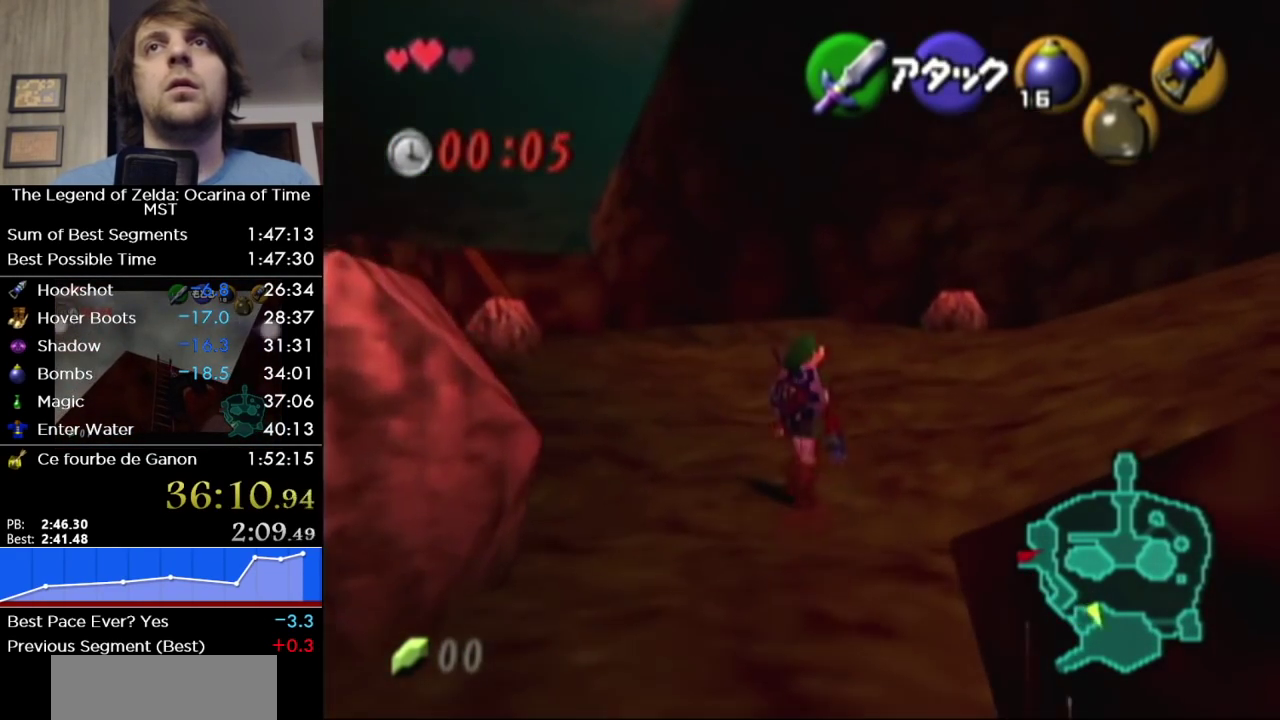
{"buttons": [], "left_stick": "up", "right_stick": "center", "events": [[67, "Y", "up"], [383, "left_stick", "up"]]}
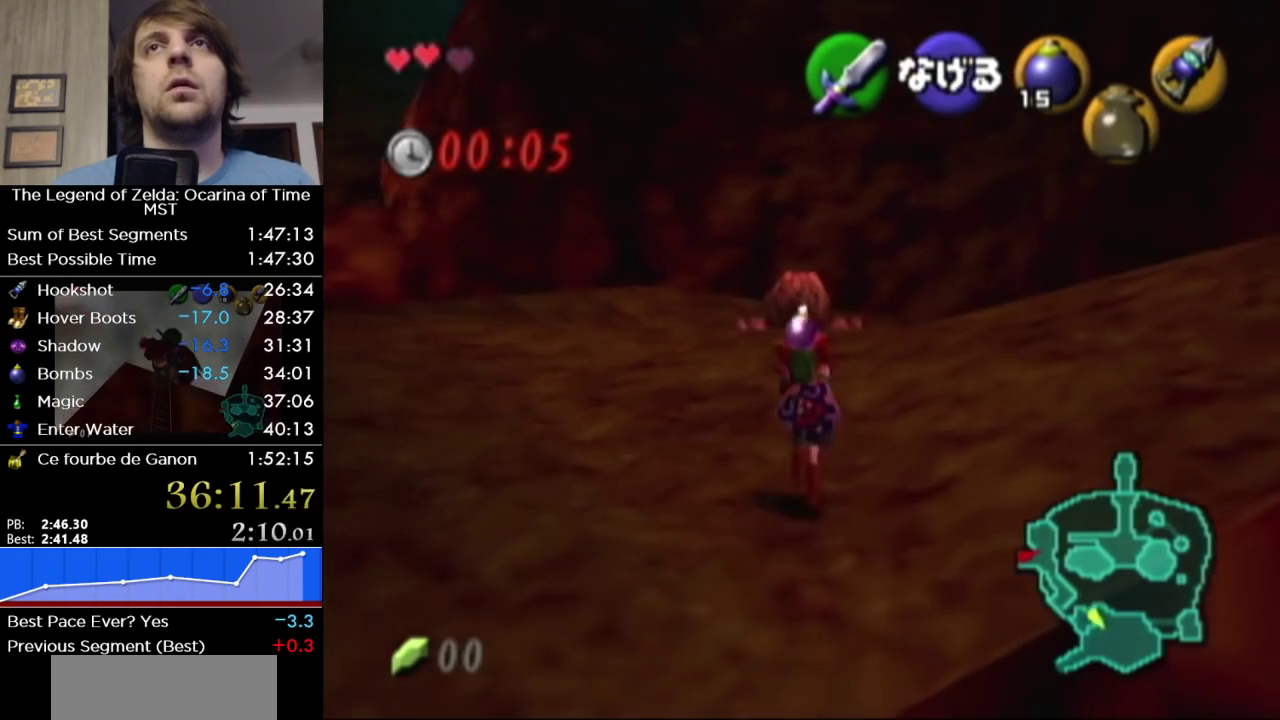
{"buttons": [], "left_stick": "up", "right_stick": "center", "events": []}
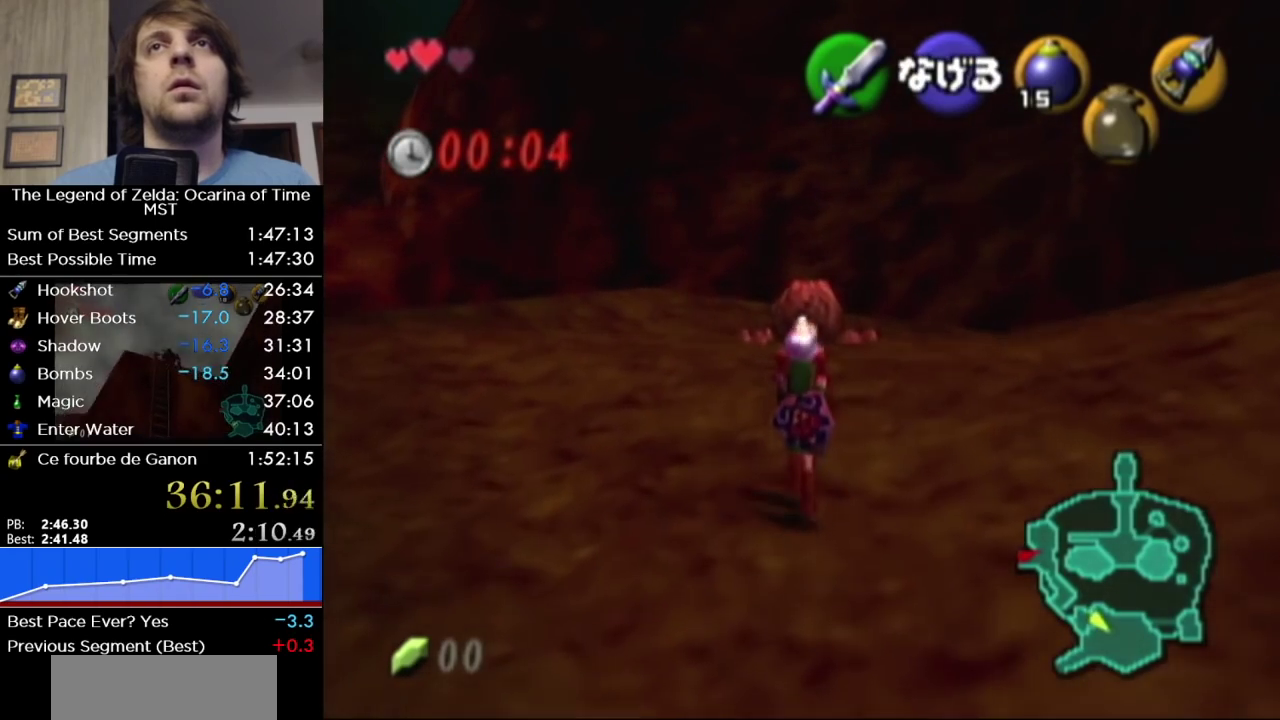
{"buttons": ["L1"], "left_stick": "down", "right_stick": "center", "events": [[167, "left_stick", "down"], [283, "L1", "down"]]}
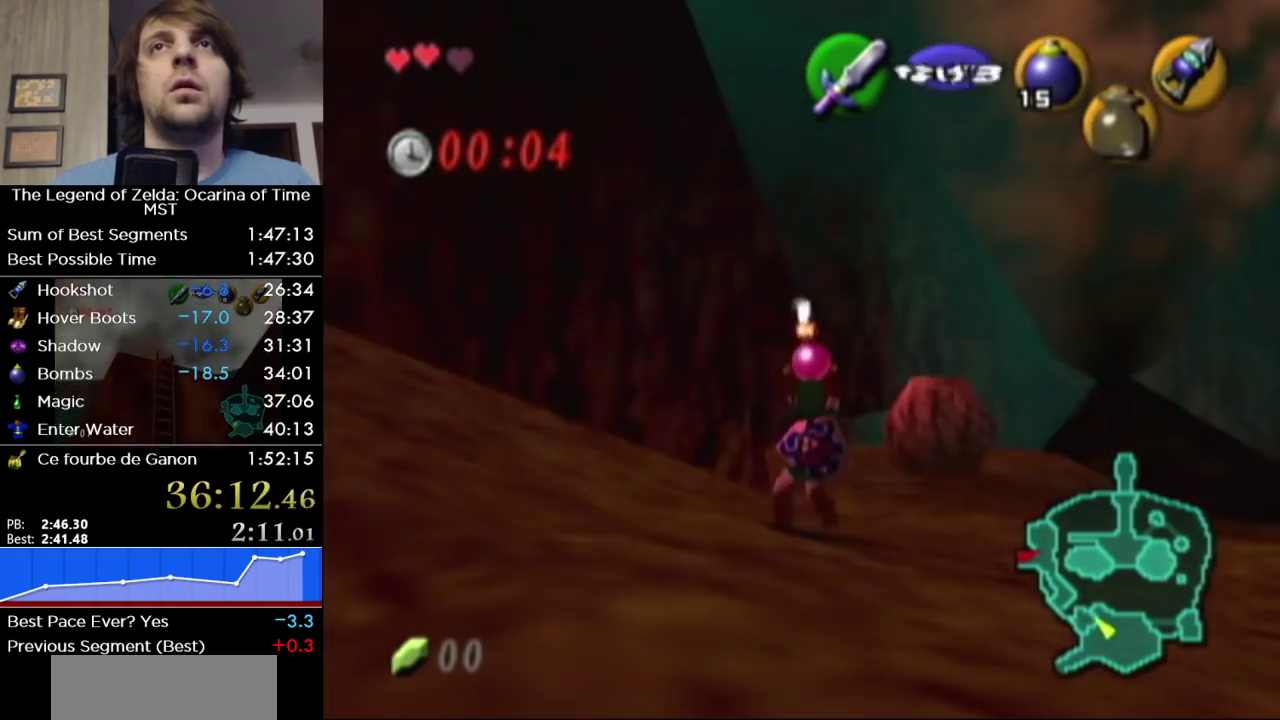
{"buttons": ["L1"], "left_stick": "down", "right_stick": "center", "events": []}
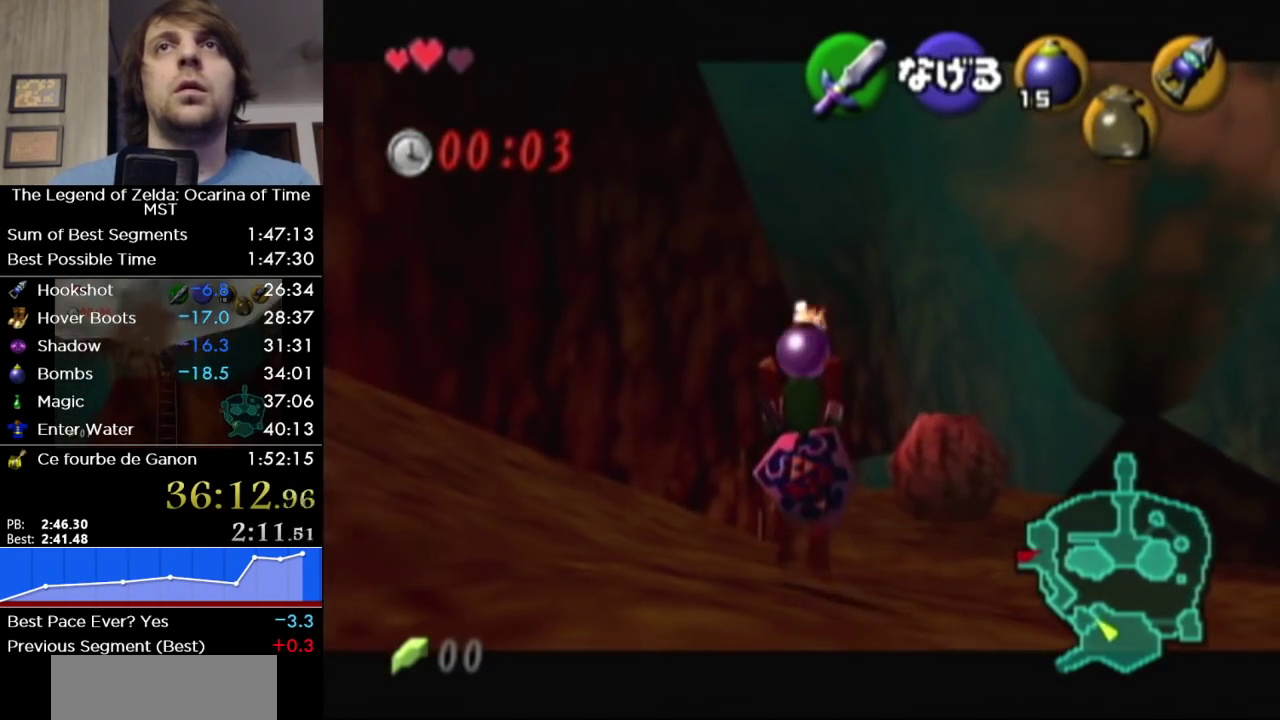
{"buttons": ["L1"], "left_stick": "down", "right_stick": "center", "events": []}
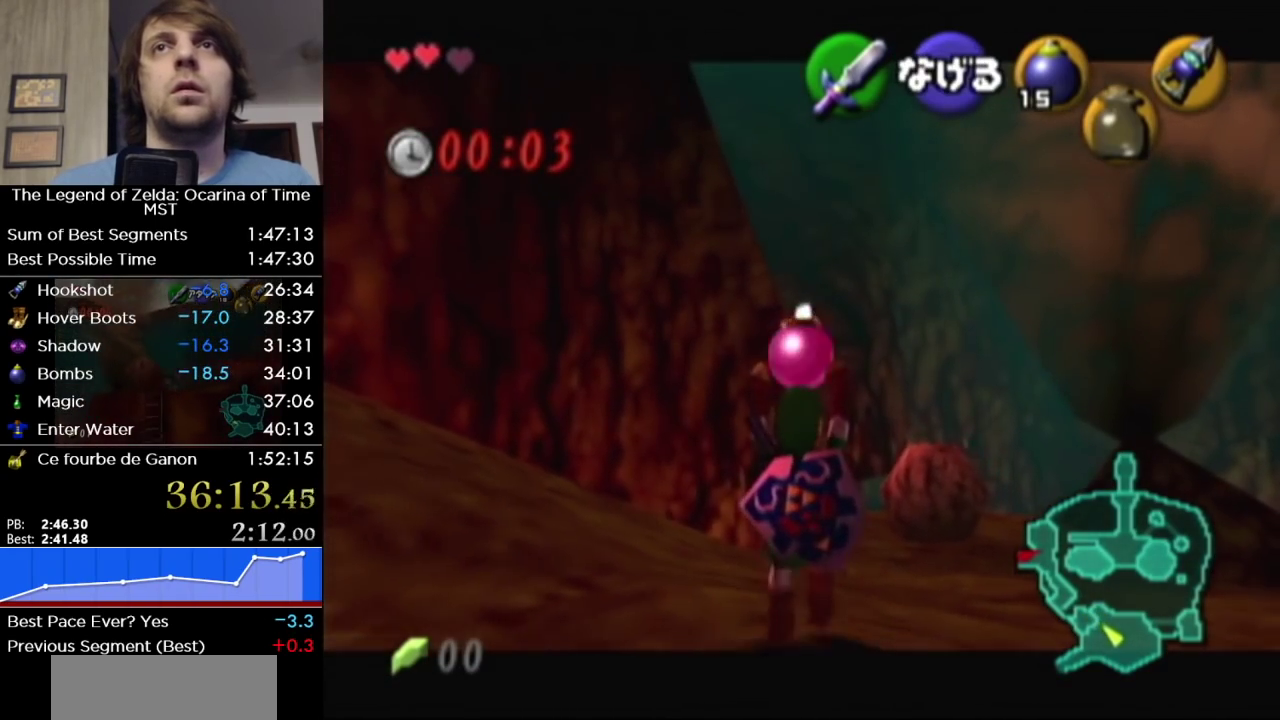
{"buttons": ["L1"], "left_stick": "down", "right_stick": "center", "events": []}
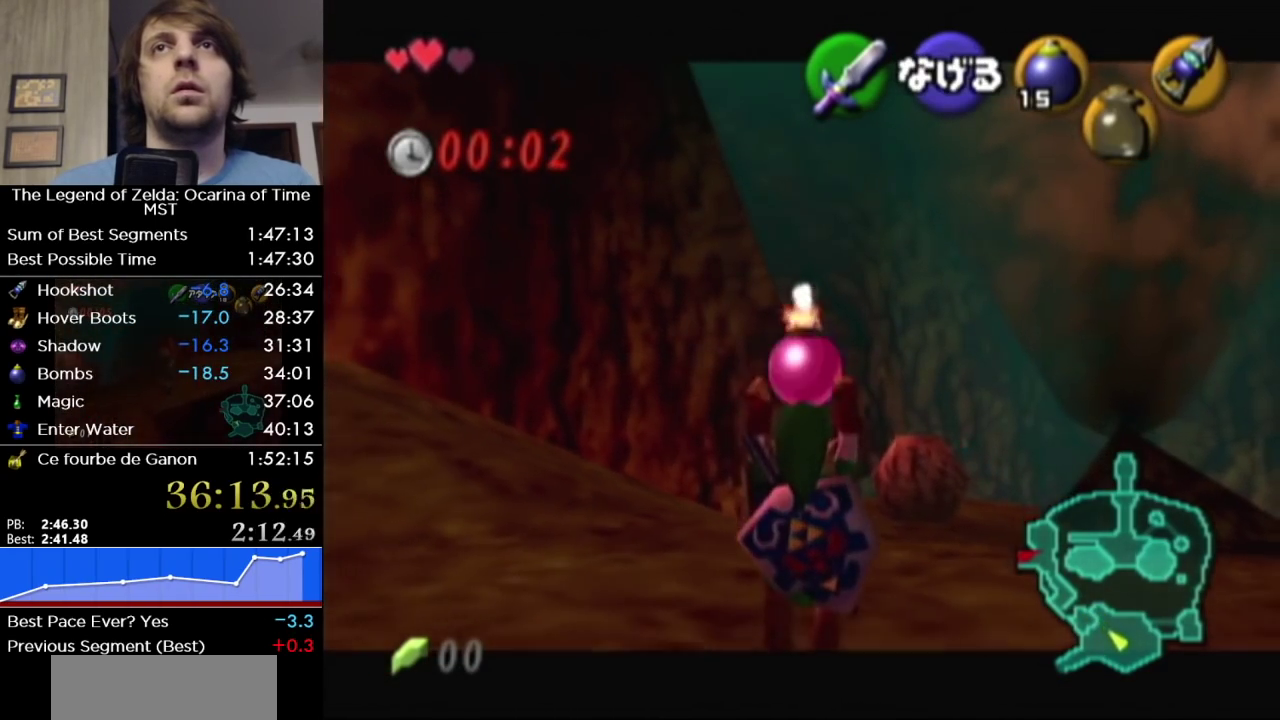
{"buttons": [], "left_stick": "down", "right_stick": "center", "events": [[433, "L1", "up"]]}
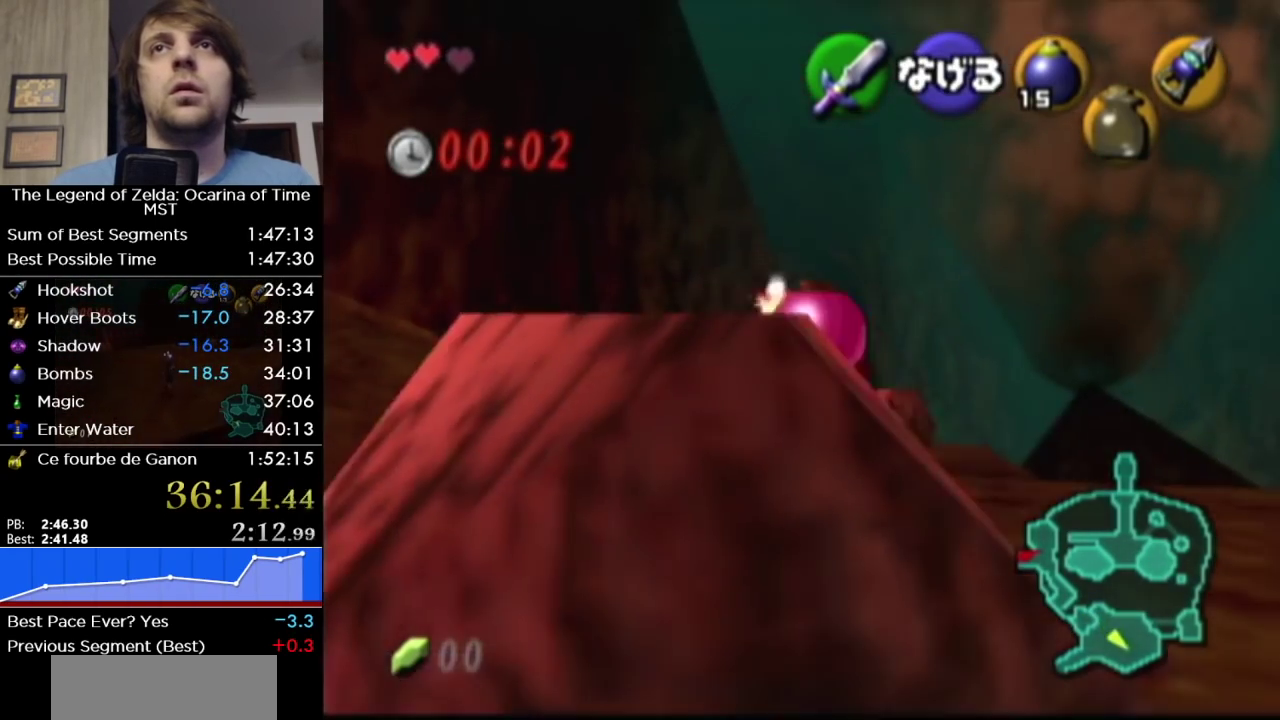
{"buttons": [], "left_stick": "down-left", "right_stick": "center", "events": [[167, "left_stick", "down-left"]]}
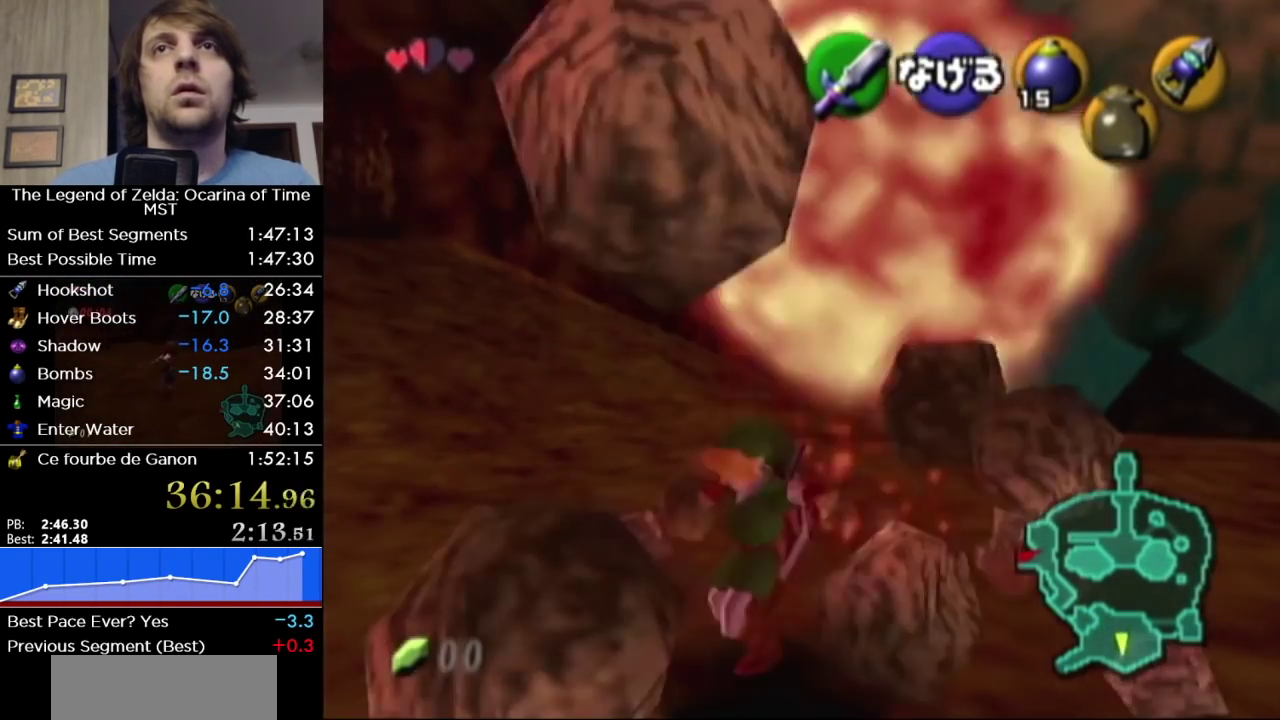
{"buttons": [], "left_stick": "center", "right_stick": "center", "events": [[67, "left_stick", "center"]]}
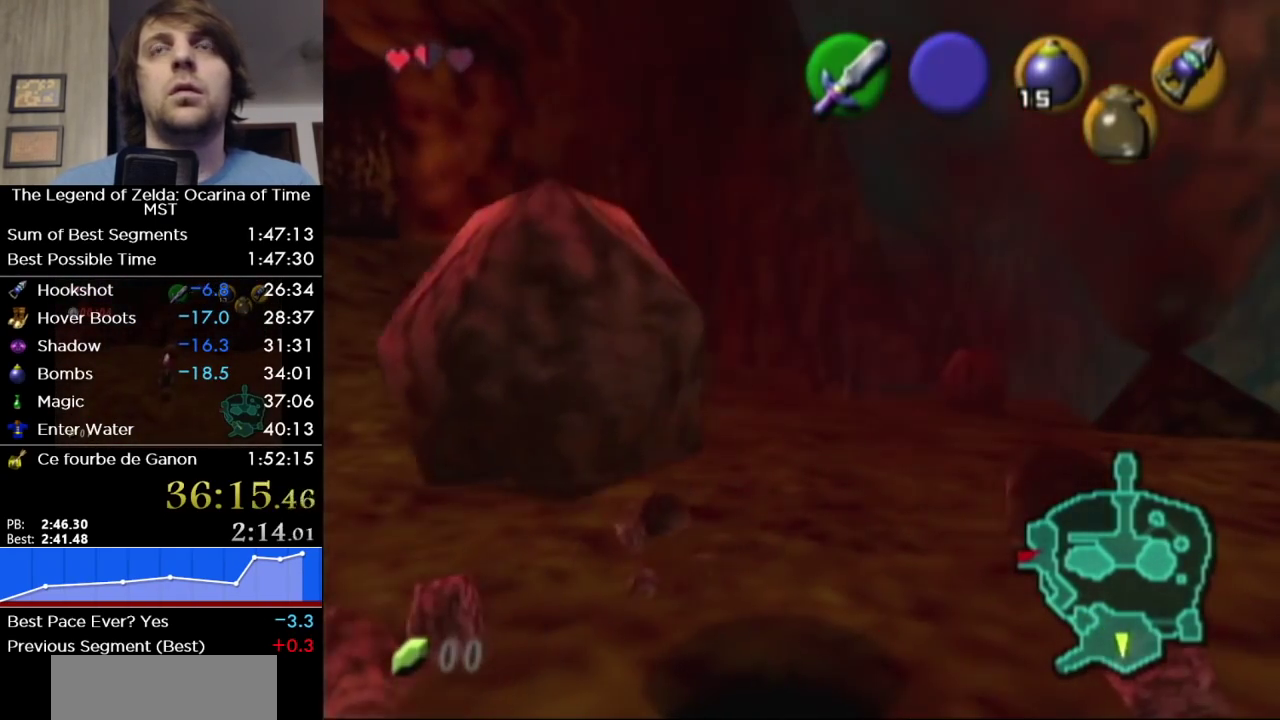
{"buttons": [], "left_stick": "center", "right_stick": "center", "events": []}
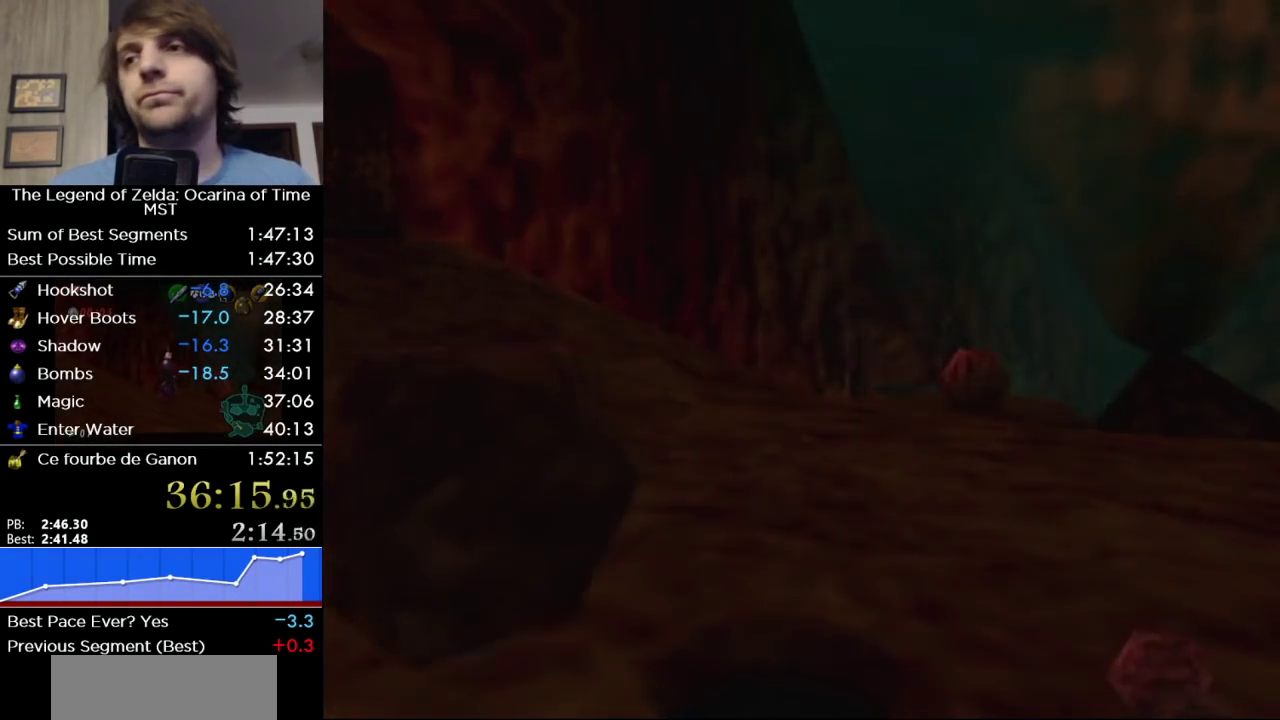
{"buttons": [], "left_stick": "center", "right_stick": "center", "events": []}
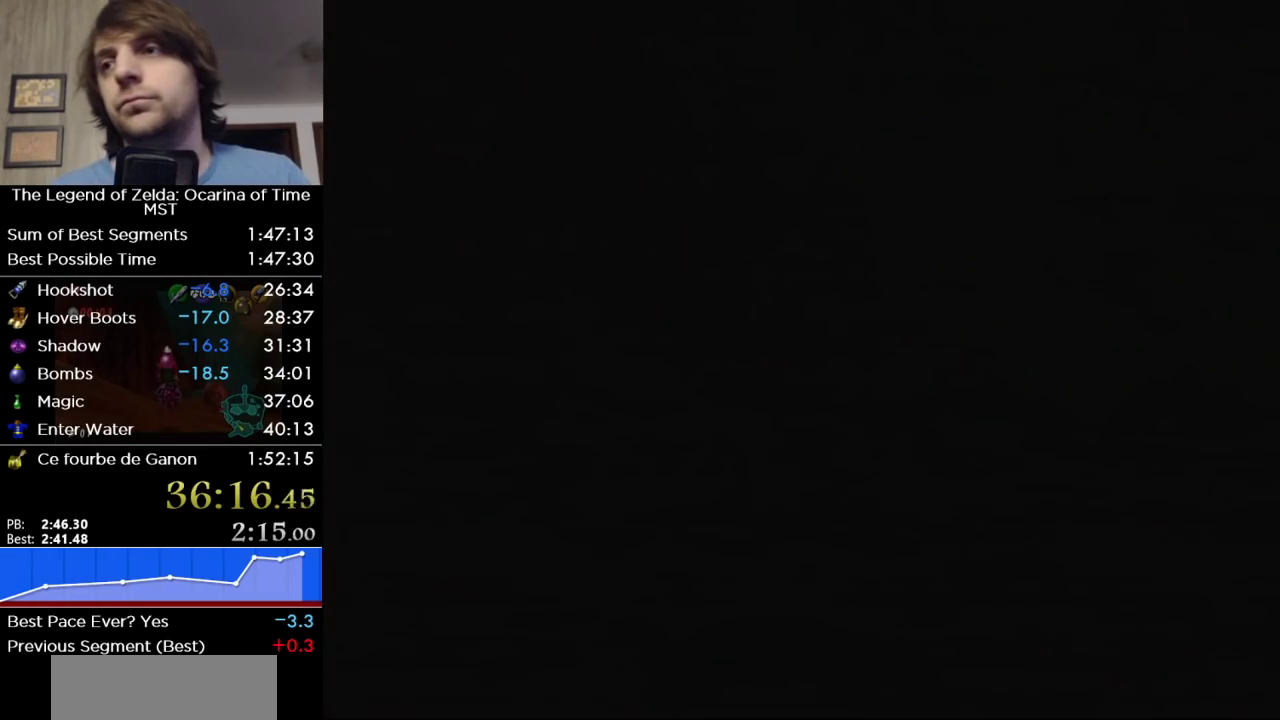
{"buttons": [], "left_stick": "center", "right_stick": "center", "events": []}
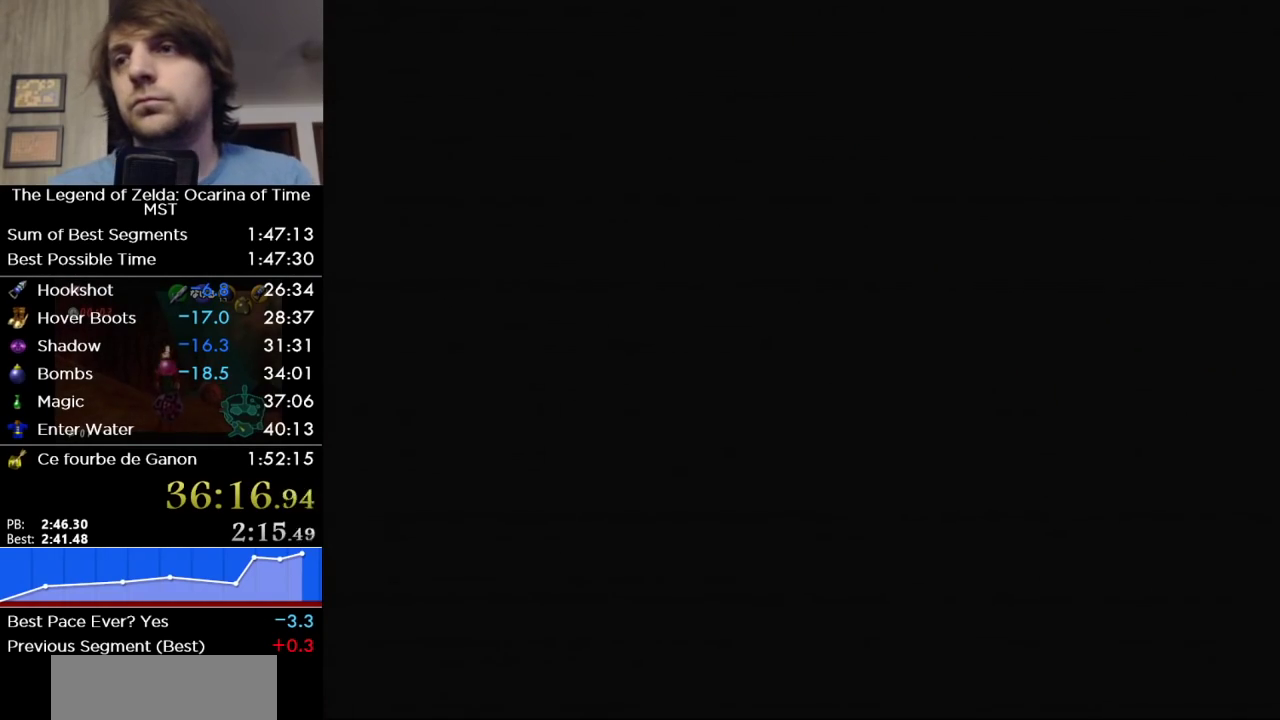
{"buttons": [], "left_stick": "center", "right_stick": "center", "events": []}
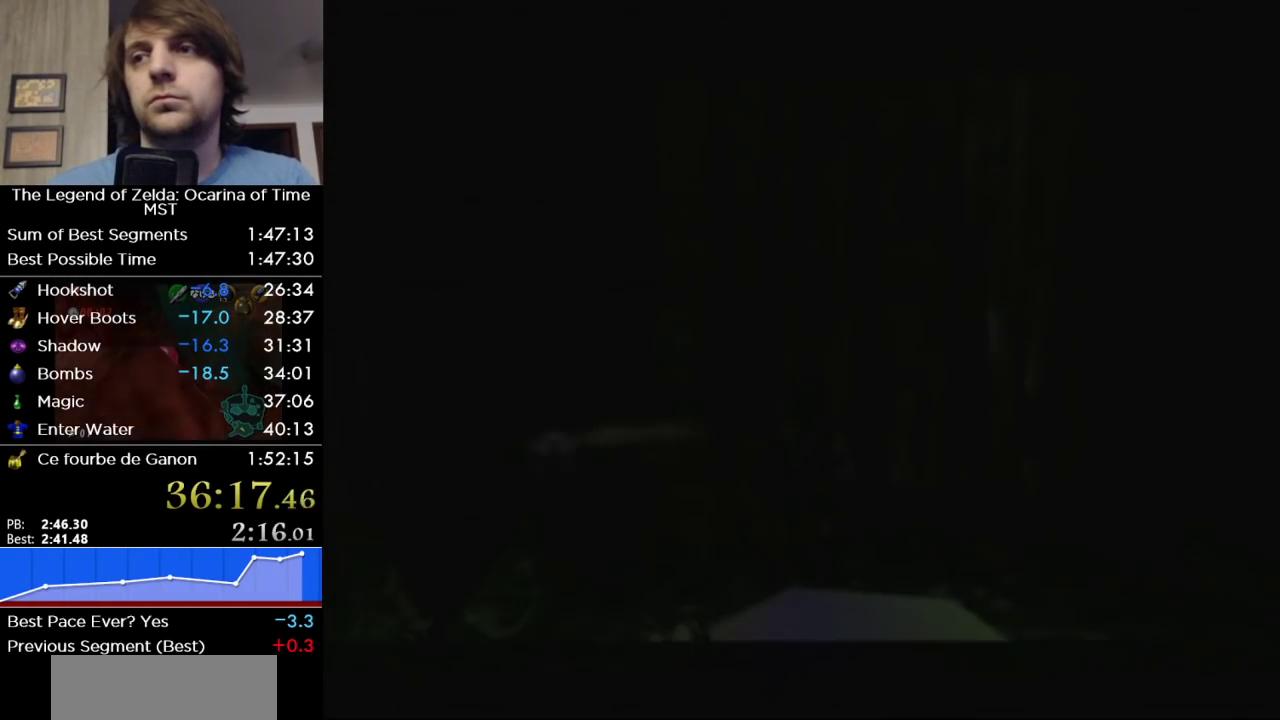
{"buttons": [], "left_stick": "up", "right_stick": "center", "events": [[183, "left_stick", "up"]]}
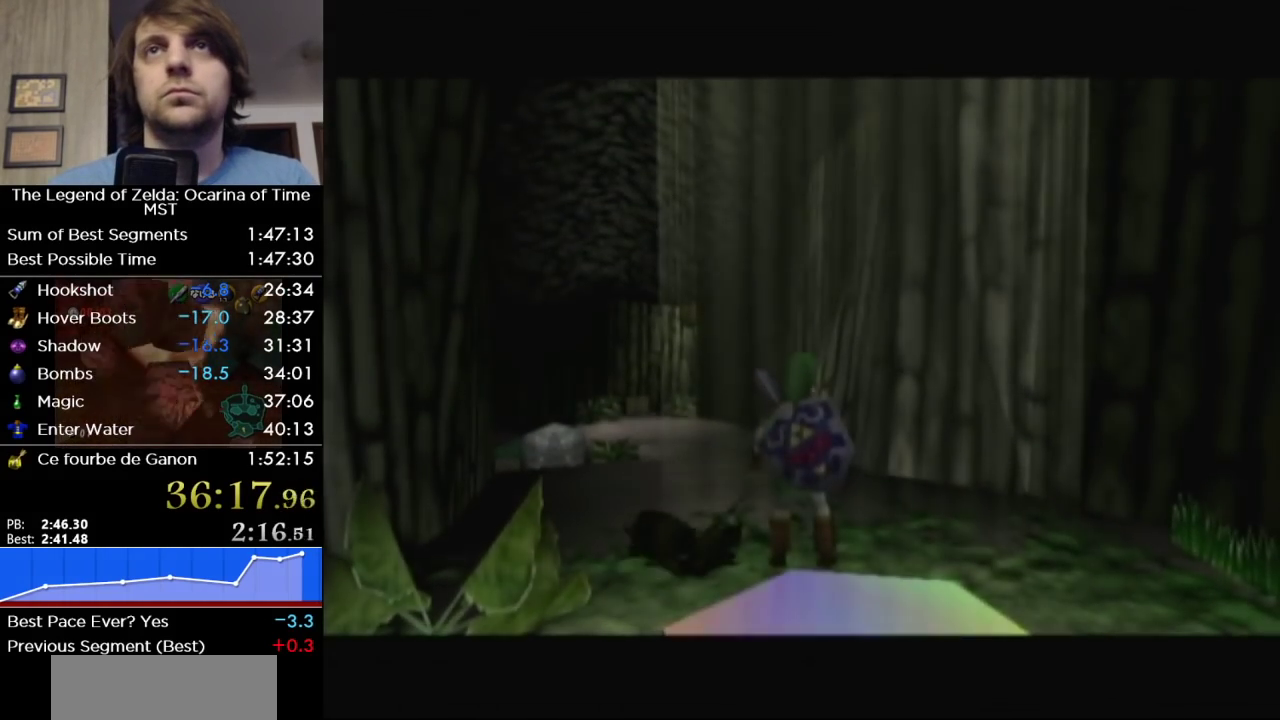
{"buttons": ["A"], "left_stick": "up", "right_stick": "center", "events": [[467, "A", "down"]]}
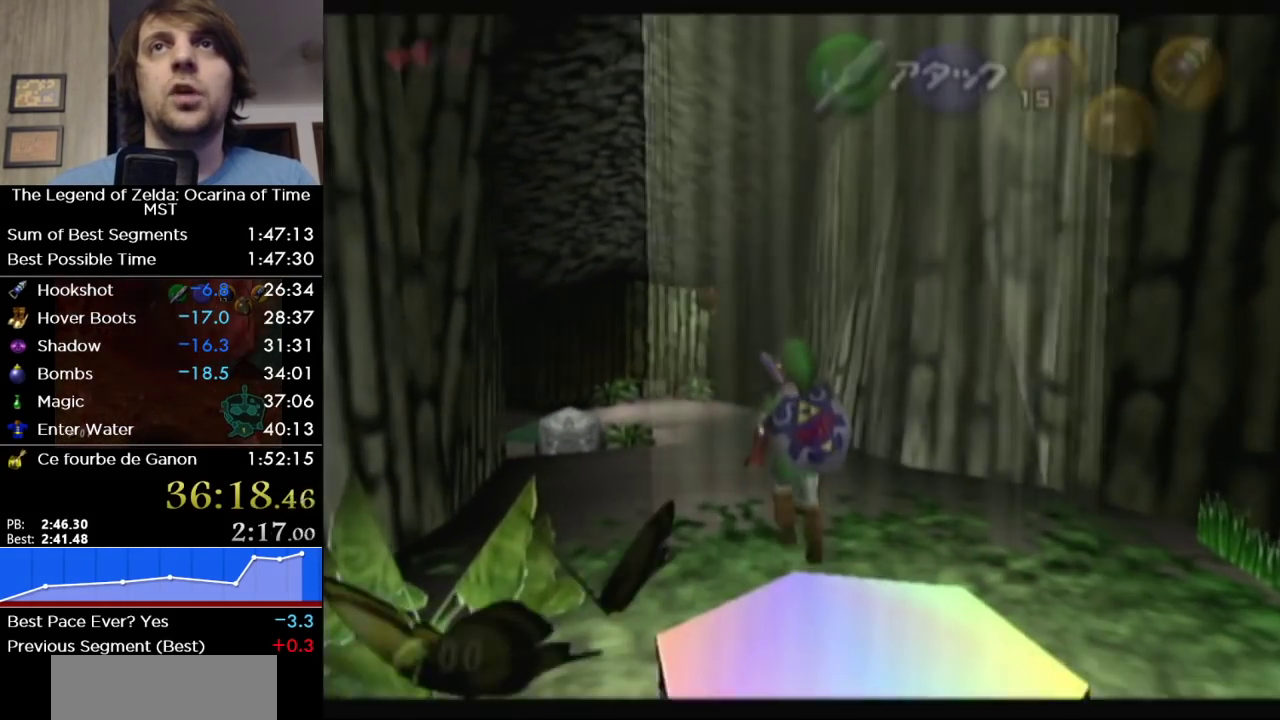
{"buttons": [], "left_stick": "up", "right_stick": "center", "events": [[133, "A", "up"]]}
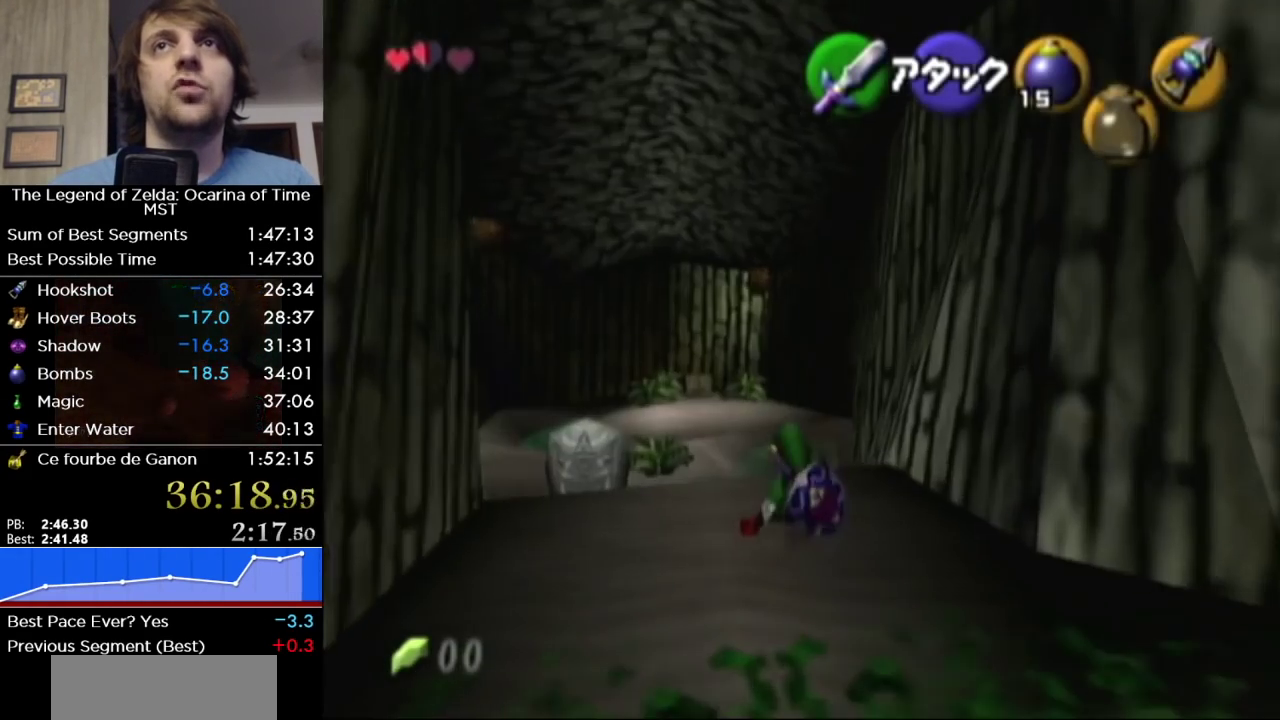
{"buttons": [], "left_stick": "up", "right_stick": "center", "events": [[183, "A", "down"], [350, "A", "up"]]}
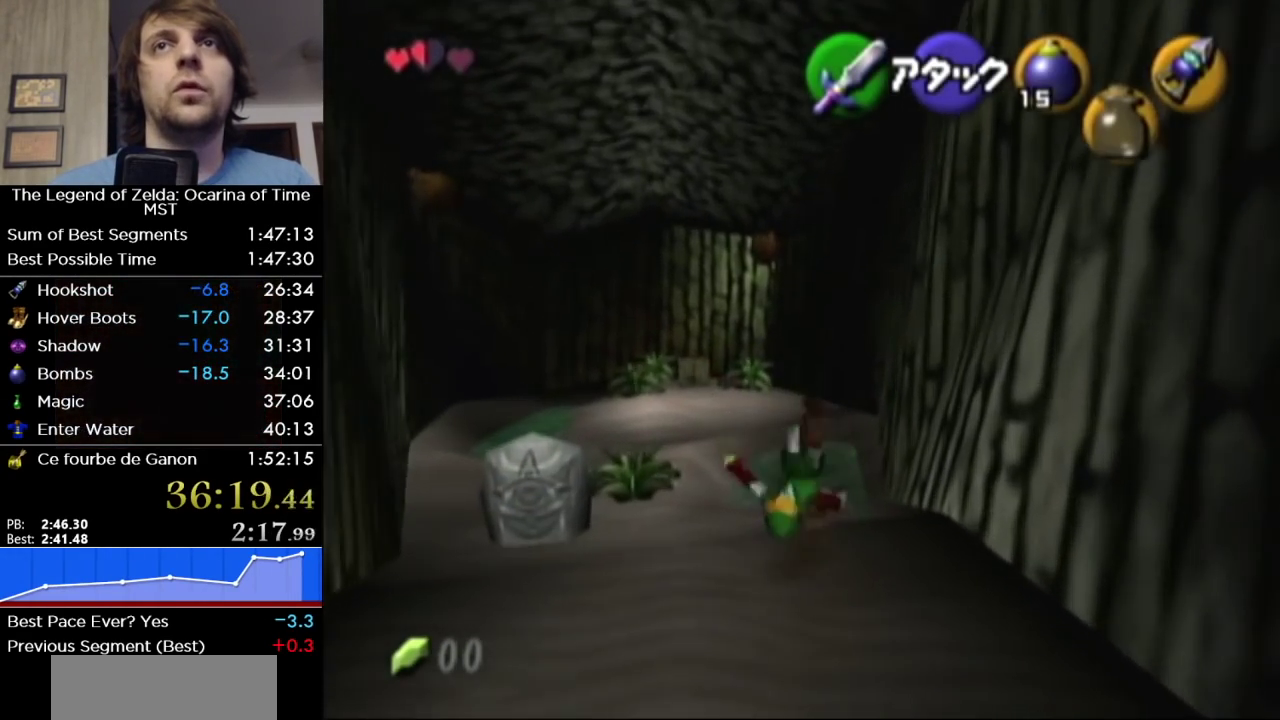
{"buttons": [], "left_stick": "up", "right_stick": "center", "events": [[317, "left_stick", "up-left"], [433, "left_stick", "up"]]}
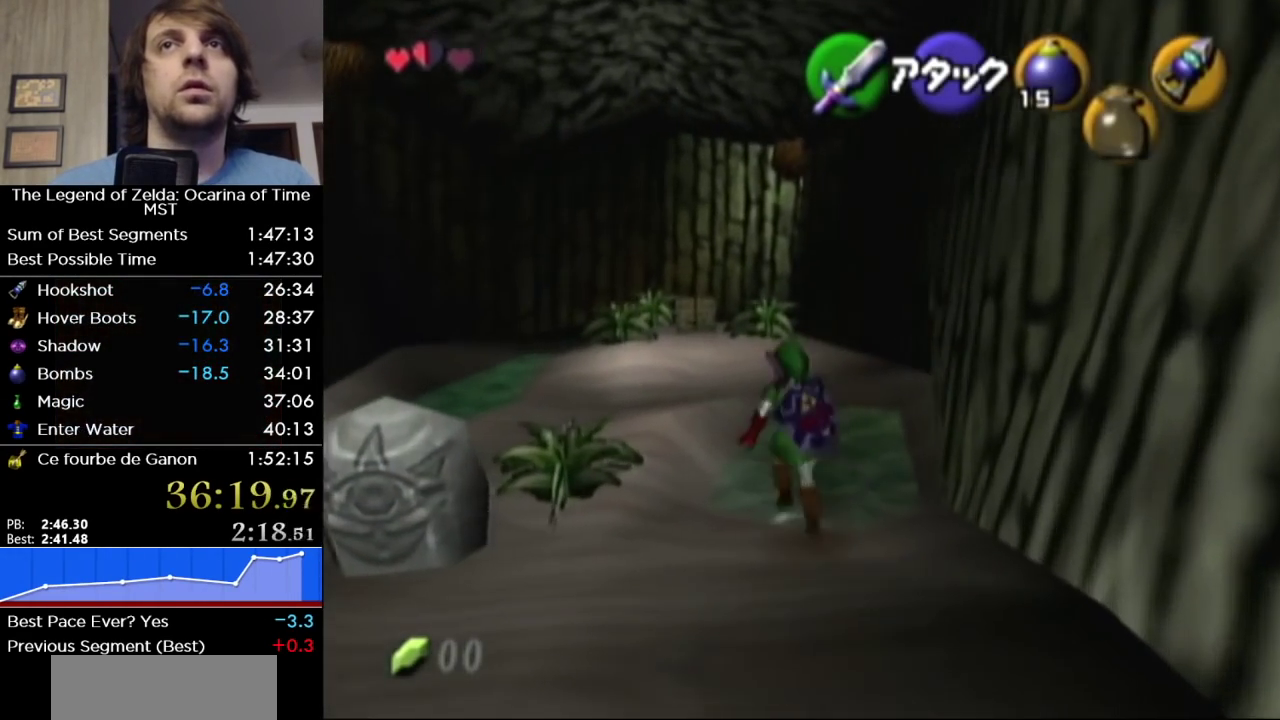
{"buttons": ["SELECT"], "left_stick": "center", "right_stick": "center", "events": [[283, "left_stick", "center"], [350, "SELECT", "down"]]}
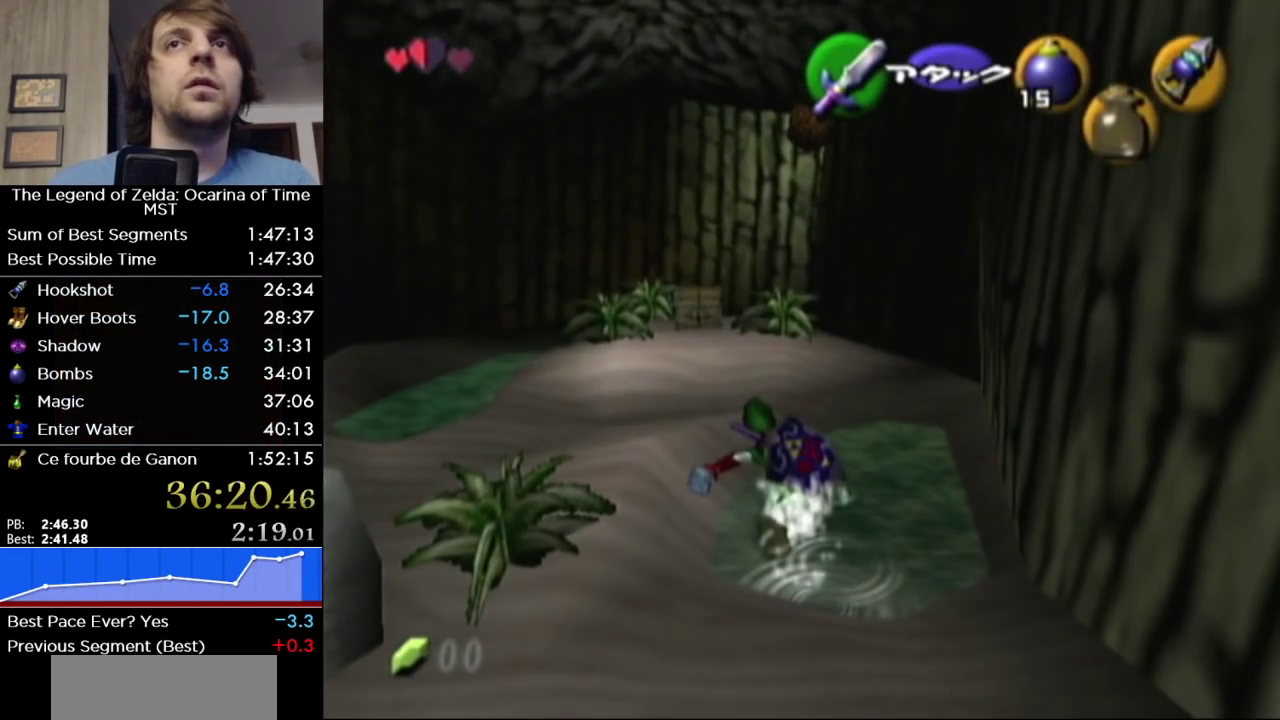
{"buttons": [], "left_stick": "center", "right_stick": "center", "events": [[67, "SELECT", "up"]]}
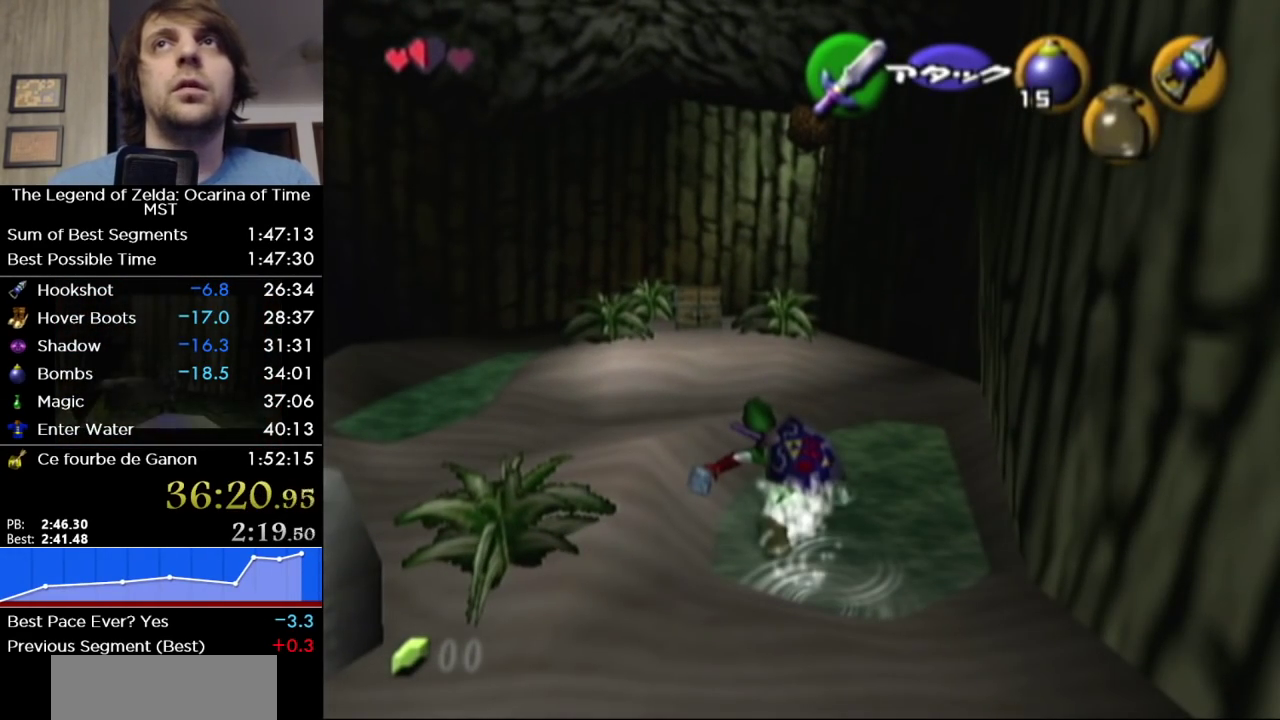
{"buttons": [], "left_stick": "center", "right_stick": "center", "events": []}
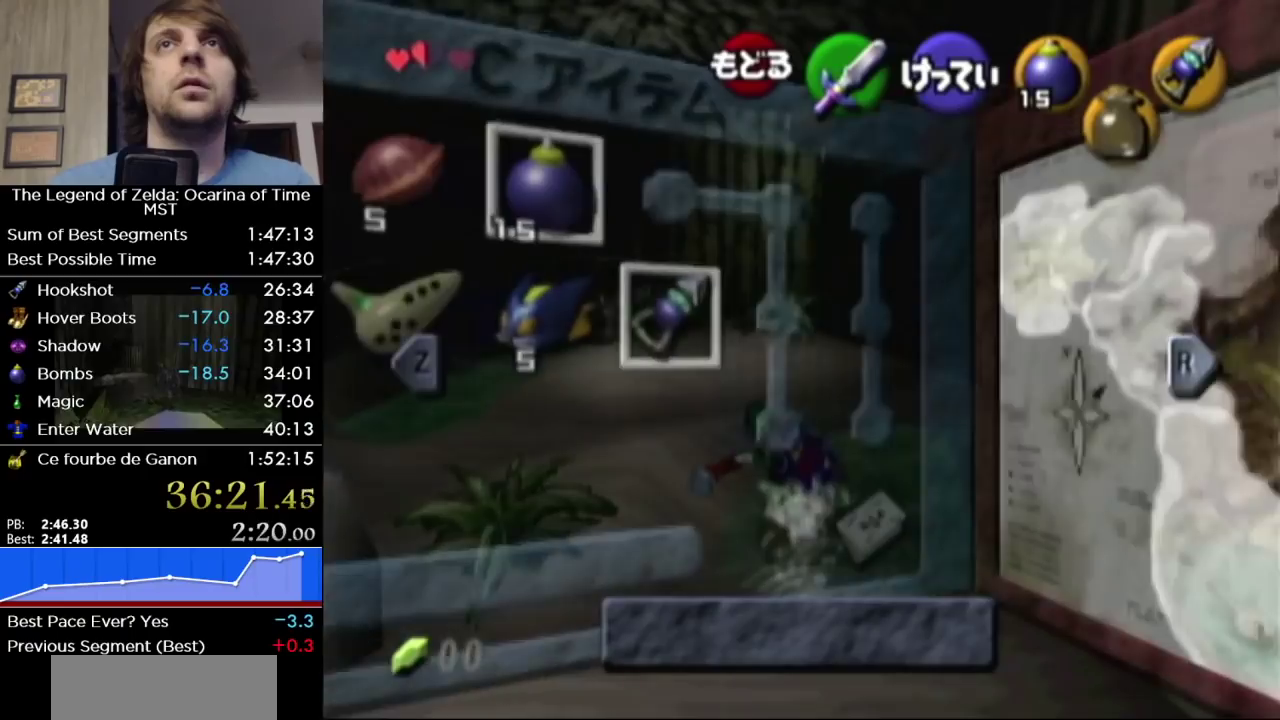
{"buttons": [], "left_stick": "center", "right_stick": "center", "events": []}
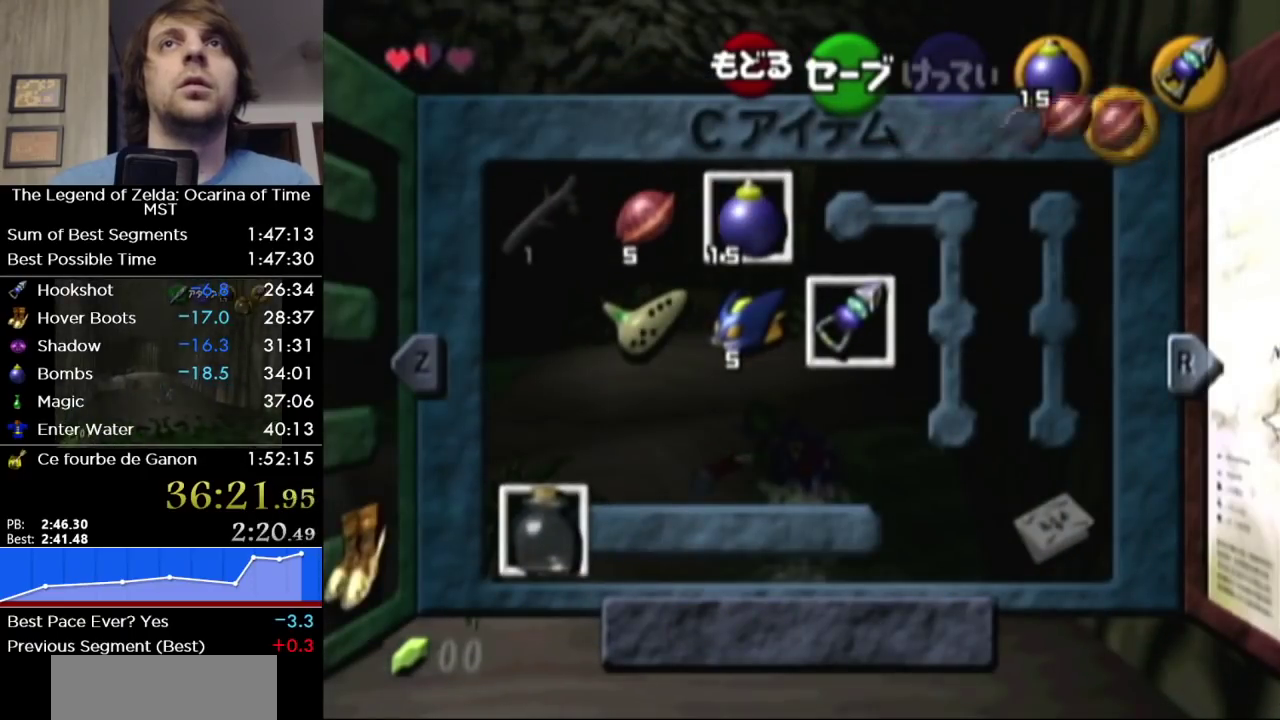
{"buttons": ["SELECT"], "left_stick": "center", "right_stick": "center", "events": [[67, "left_stick", "down"], [283, "left_stick", "center"], [467, "SELECT", "down"]]}
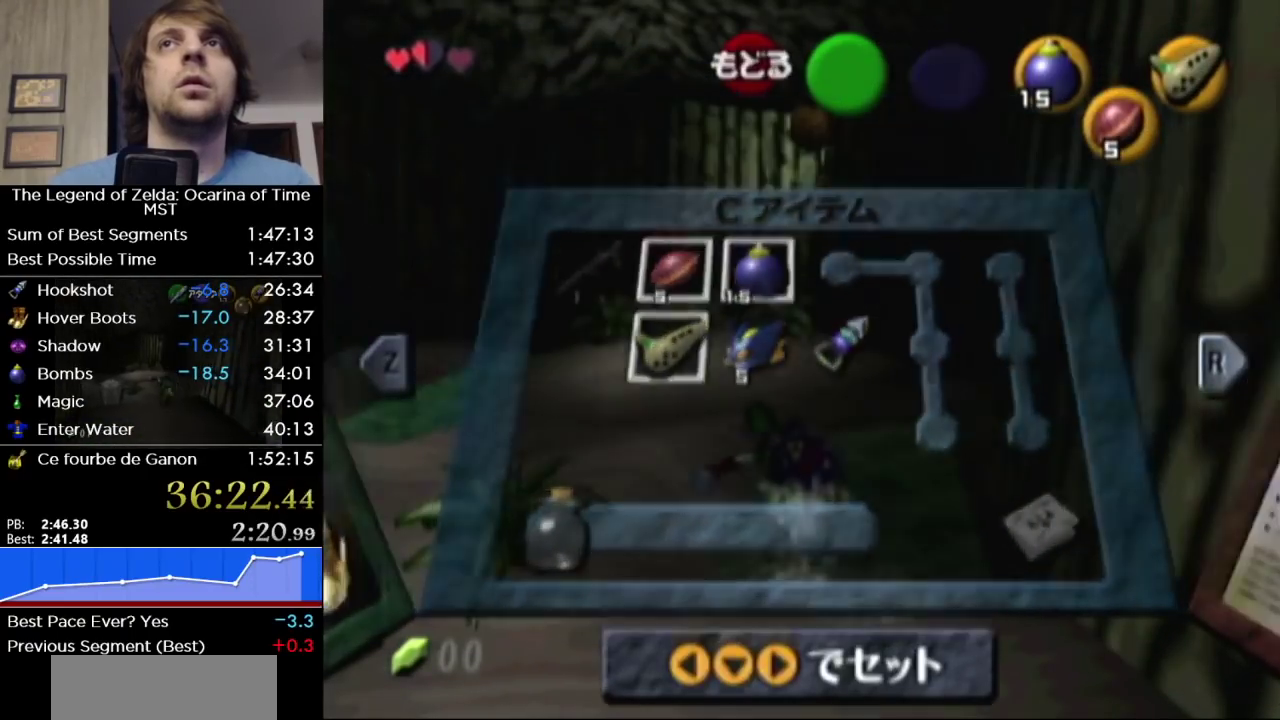
{"buttons": [], "left_stick": "center", "right_stick": "center", "events": [[100, "SELECT", "up"]]}
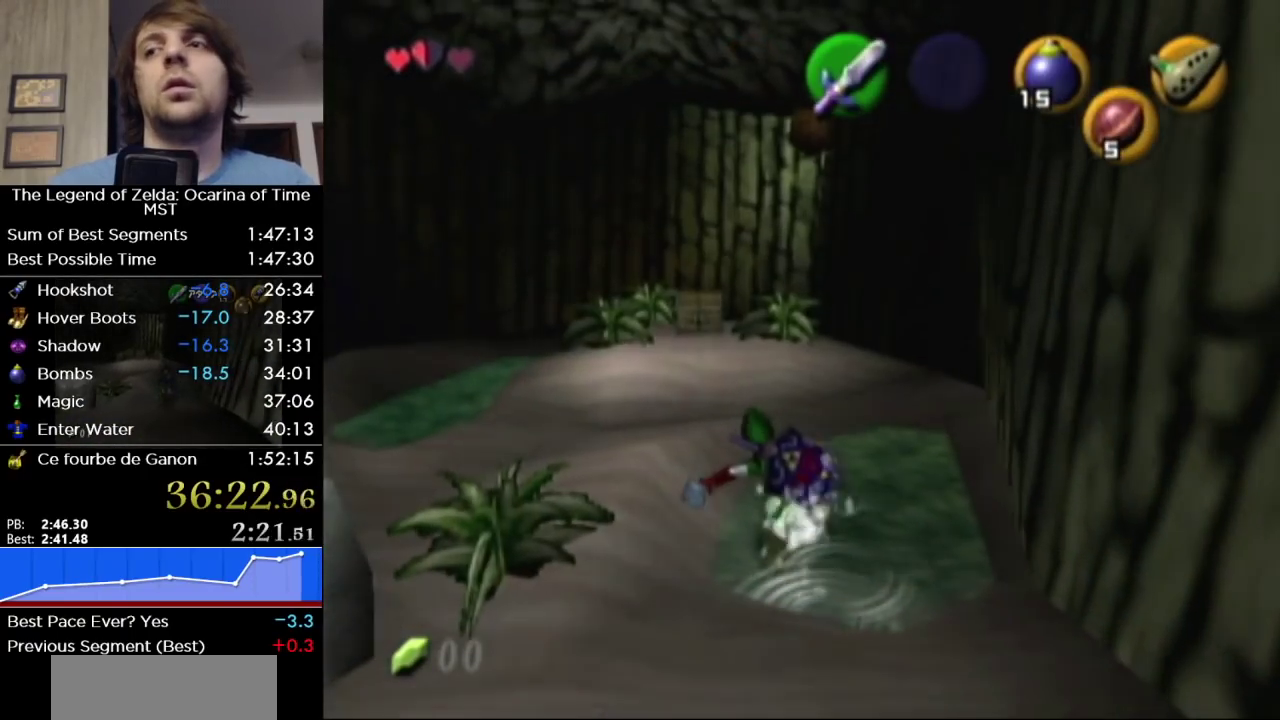
{"buttons": [], "left_stick": "center", "right_stick": "center", "events": []}
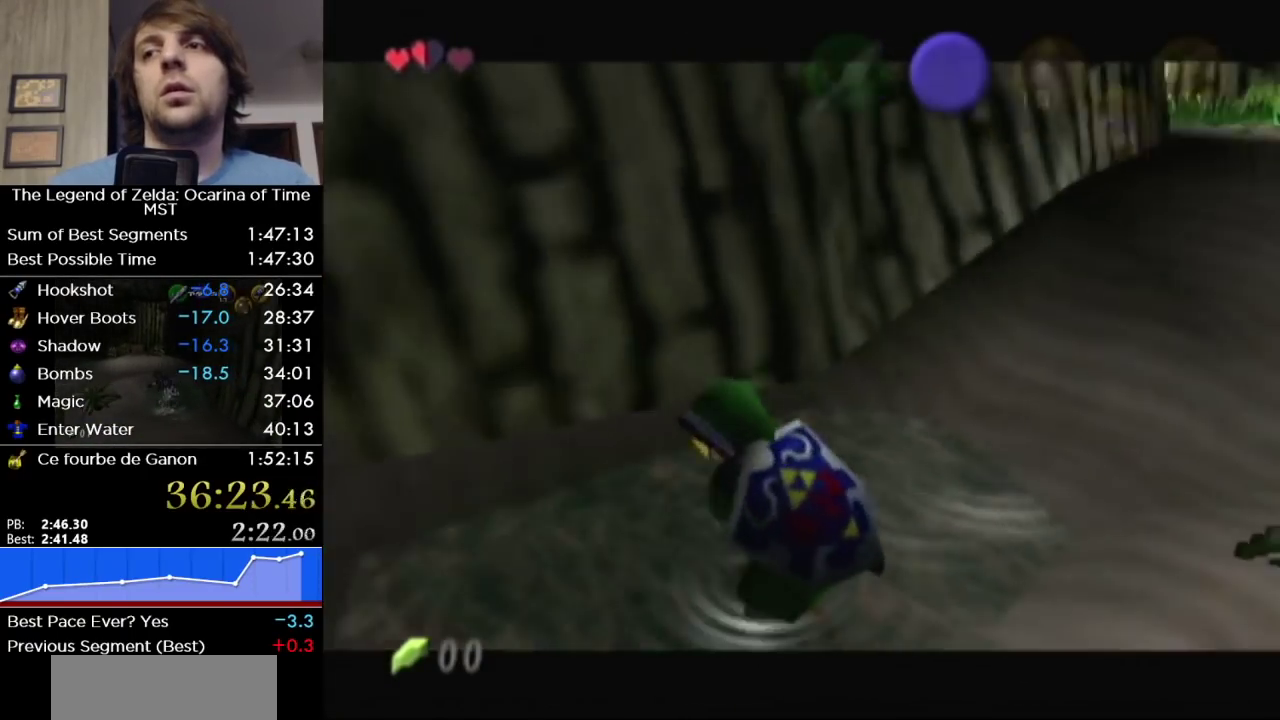
{"buttons": [], "left_stick": "center", "right_stick": "center", "events": []}
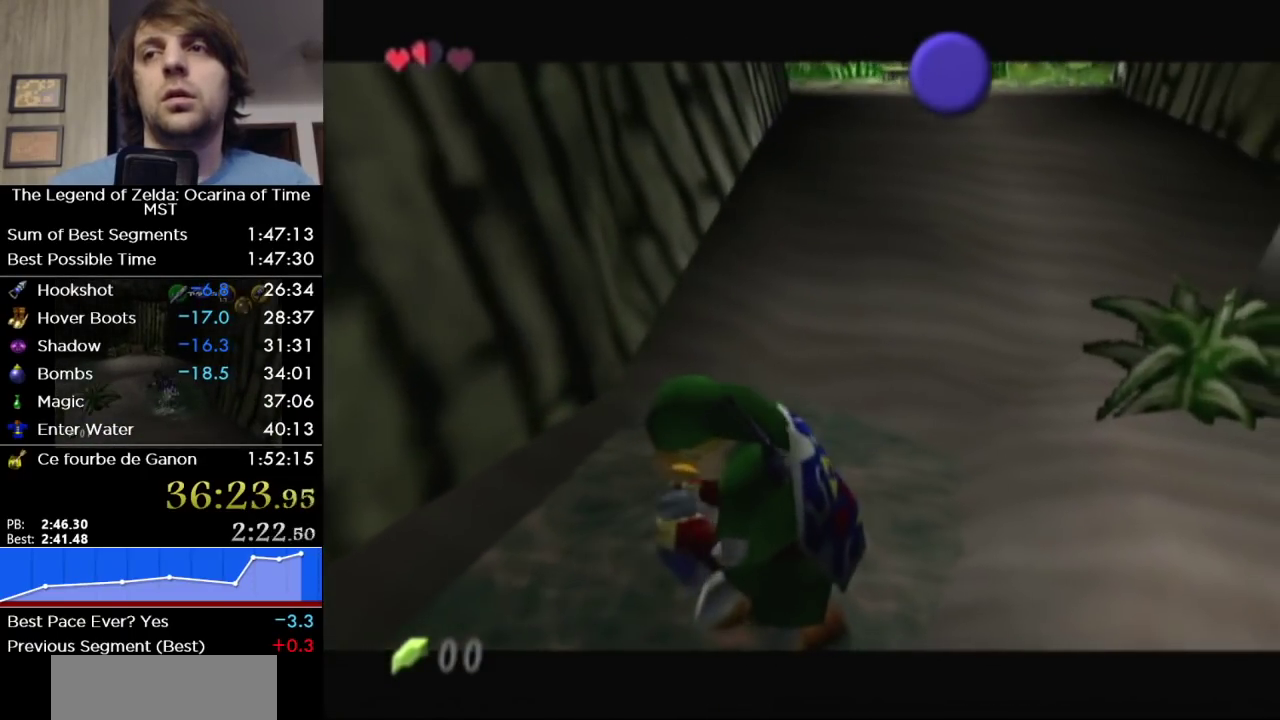
{"buttons": [], "left_stick": "down", "right_stick": "center", "events": [[283, "left_stick", "down"], [350, "B", "down"], [450, "B", "up"]]}
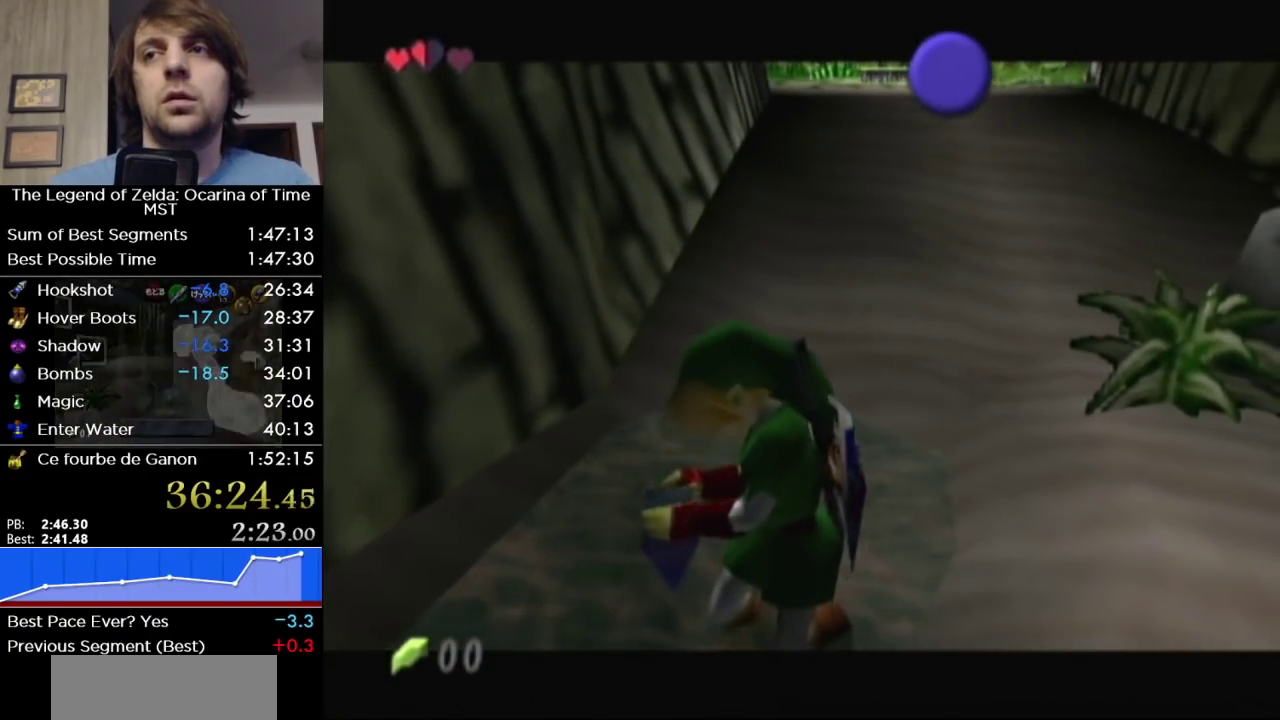
{"buttons": [], "left_stick": "down", "right_stick": "center", "events": [[17, "B", "down"], [100, "B", "up"], [200, "B", "down"], [250, "B", "up"], [350, "B", "down"], [433, "B", "up"]]}
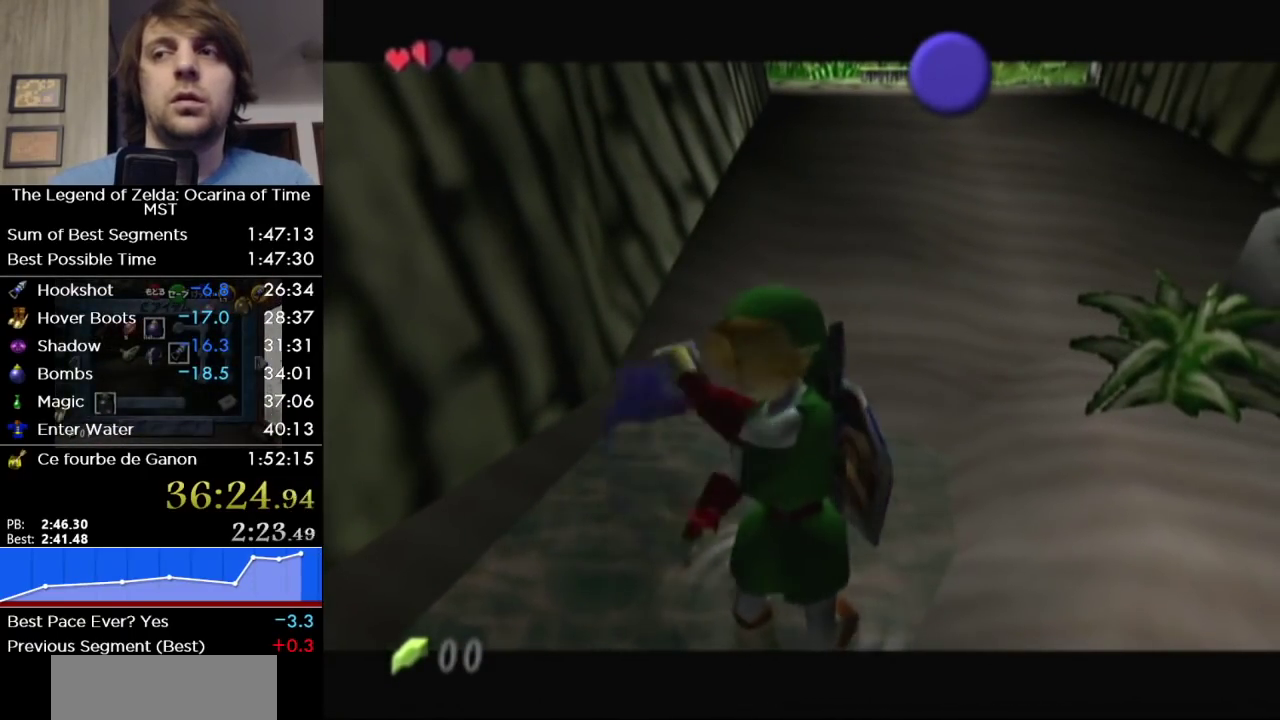
{"buttons": ["B"], "left_stick": "down", "right_stick": "center", "events": [[33, "B", "down"], [100, "B", "up"], [183, "B", "down"], [250, "B", "up"], [350, "B", "down"], [400, "B", "up"], [500, "B", "down"]]}